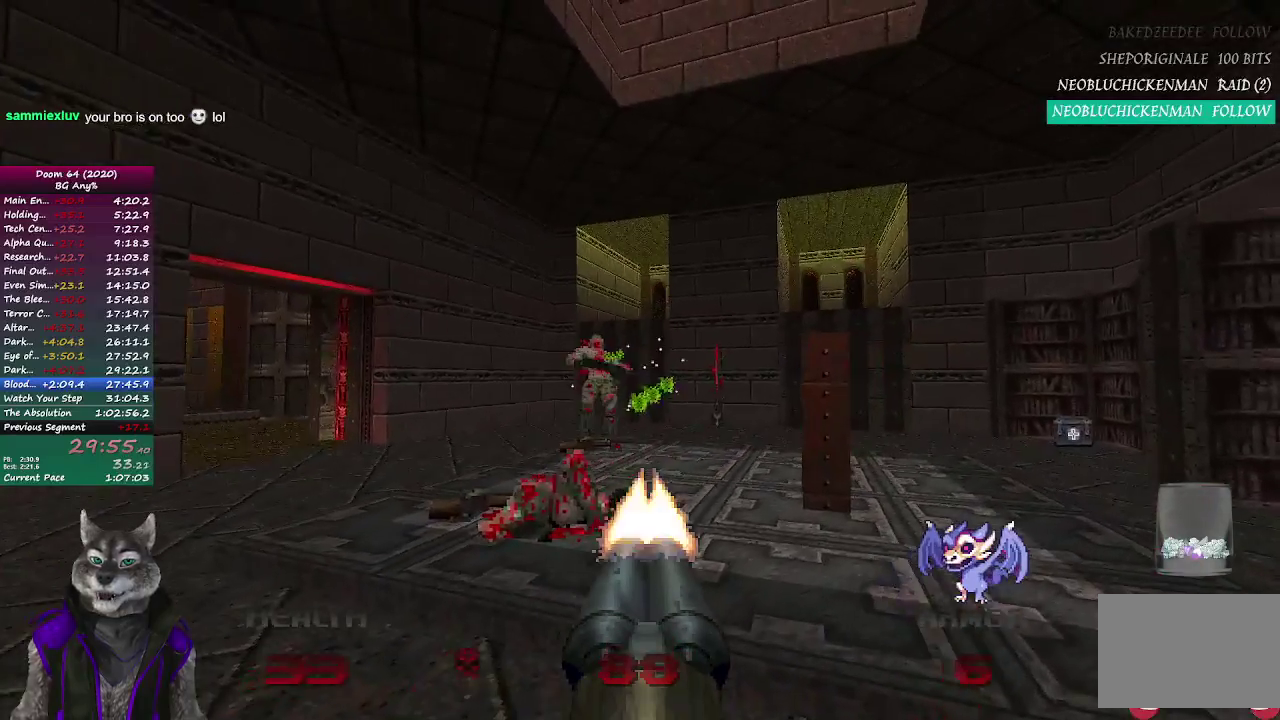
Gameplay with a controller (PlayStation layout); each line is a JSON object with the inputs held at the frame after it. "events" lists button and stick changes between this image and that frame as [ms after this image, input, new state], when the widget could be followed in between. Not read: L2 R2.
{"buttons": [], "left_stick": "left", "right_stick": "right", "events": [[150, "left_stick", "left"], [283, "right_stick", "right"]]}
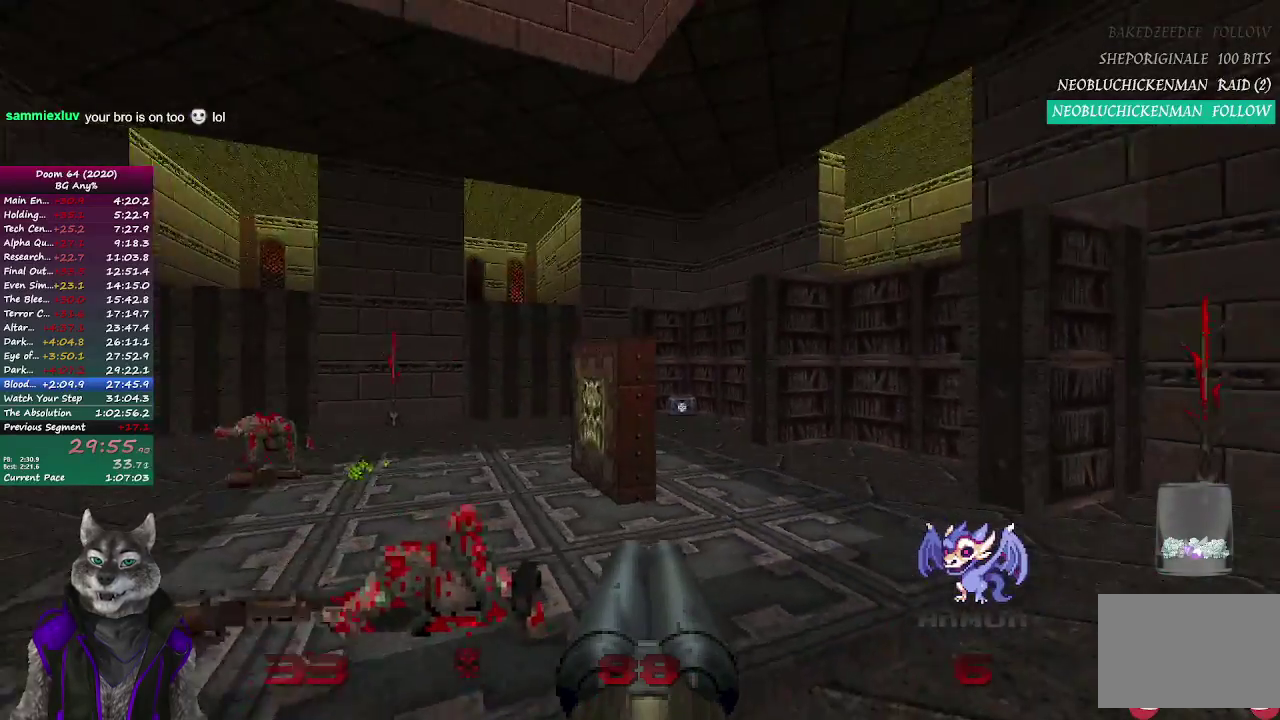
{"buttons": [], "left_stick": "up", "right_stick": "center"}
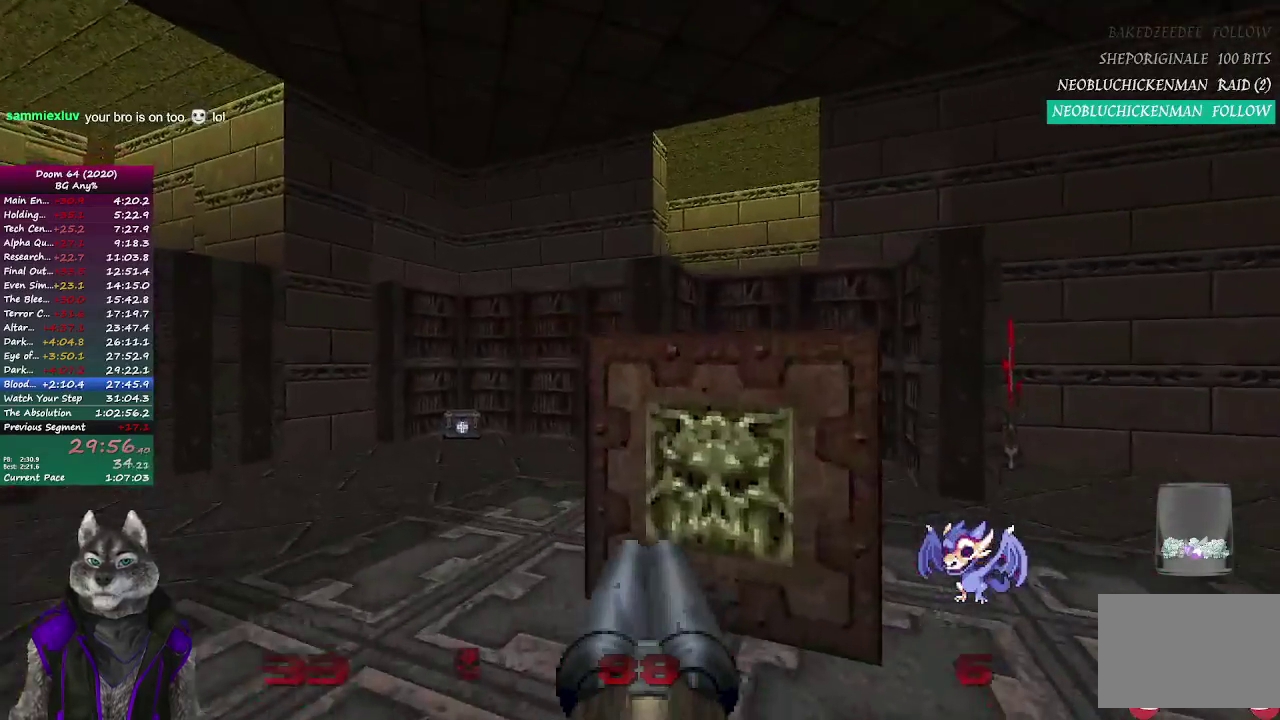
{"buttons": [], "left_stick": "up-left", "right_stick": "center", "events": [[17, "left_stick", "up-right"], [267, "left_stick", "up-left"]]}
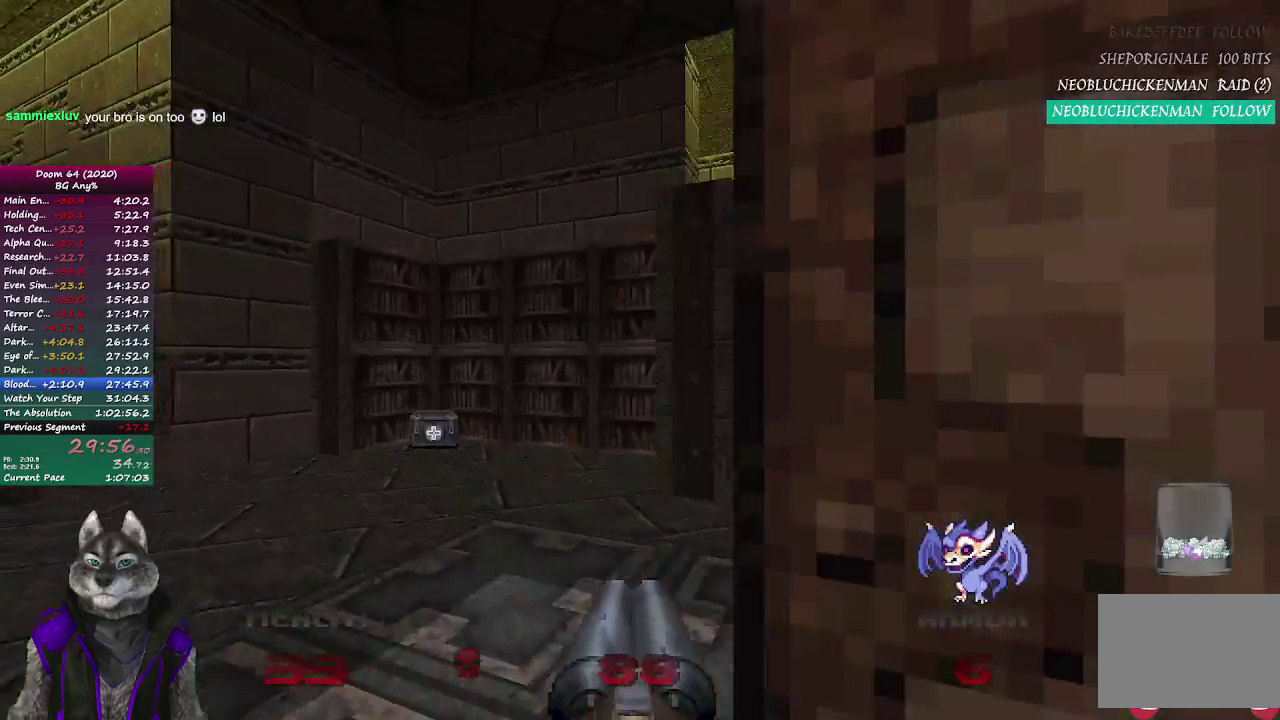
{"buttons": [], "left_stick": "left", "right_stick": "center"}
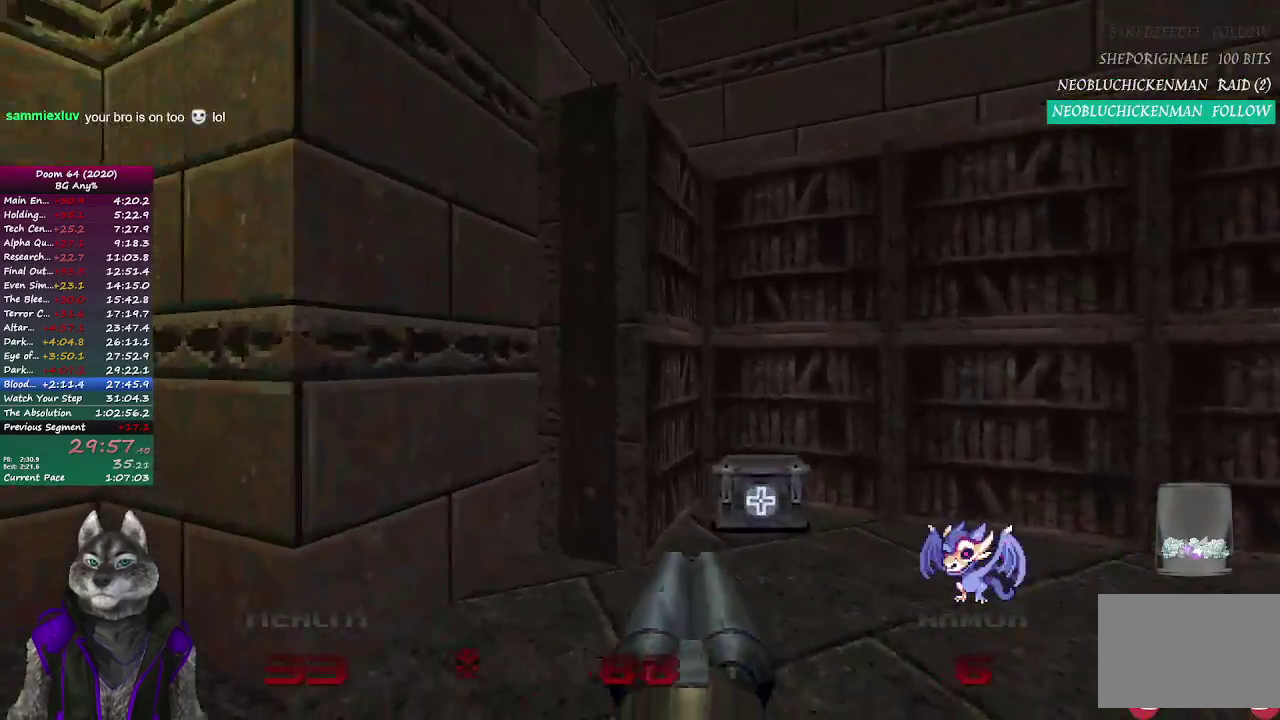
{"buttons": [], "left_stick": "center", "right_stick": "right"}
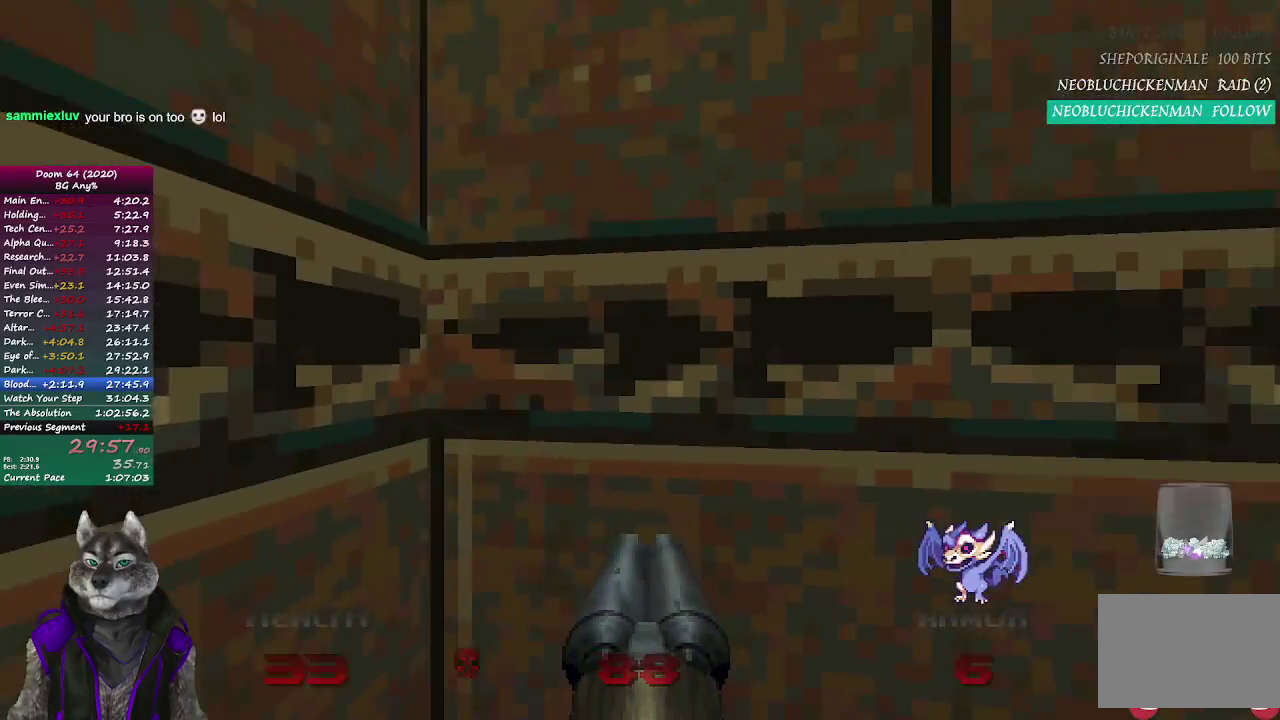
{"buttons": [], "left_stick": "center", "right_stick": "center", "events": [[50, "right_stick", "center"]]}
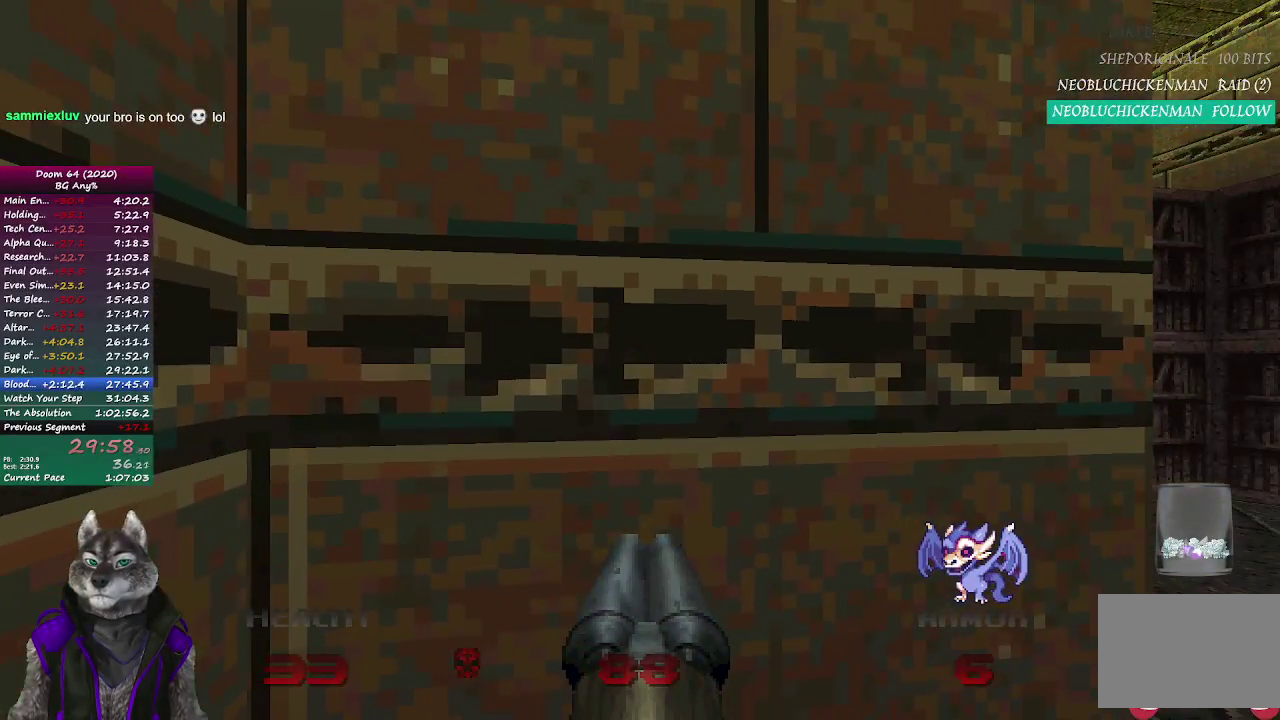
{"buttons": [], "left_stick": "center", "right_stick": "center", "events": []}
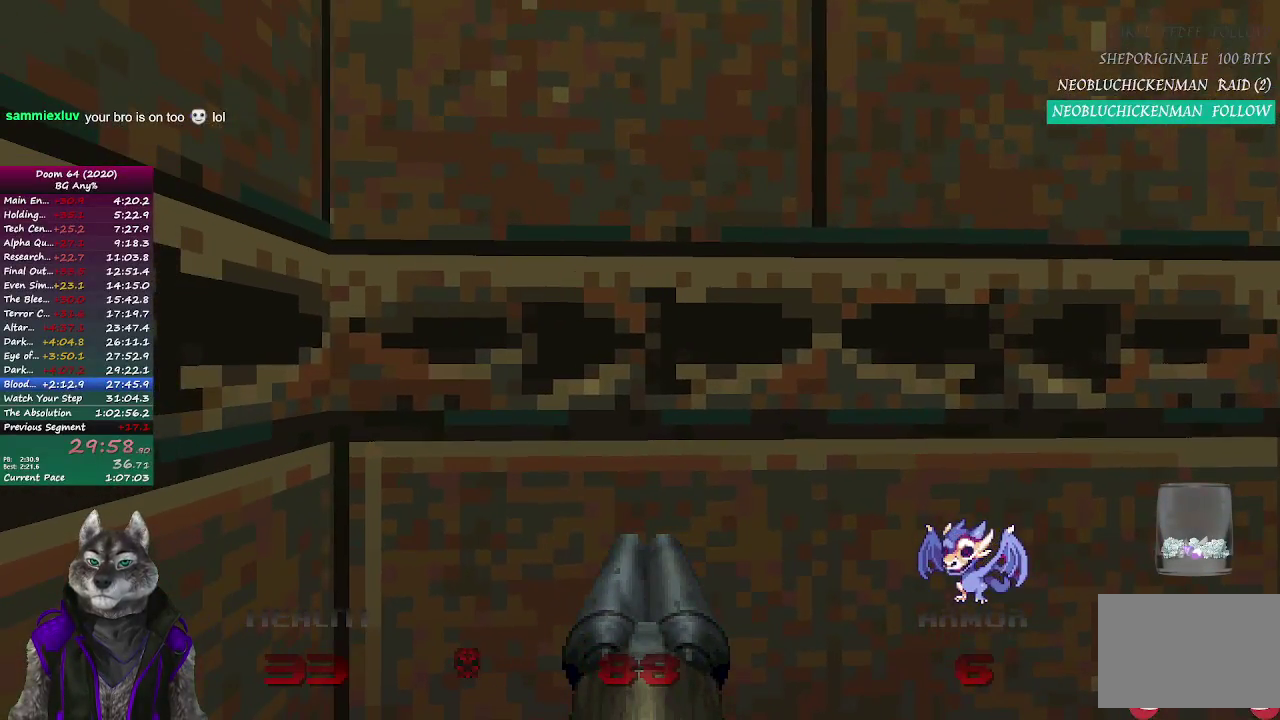
{"buttons": [], "left_stick": "center", "right_stick": "center", "events": []}
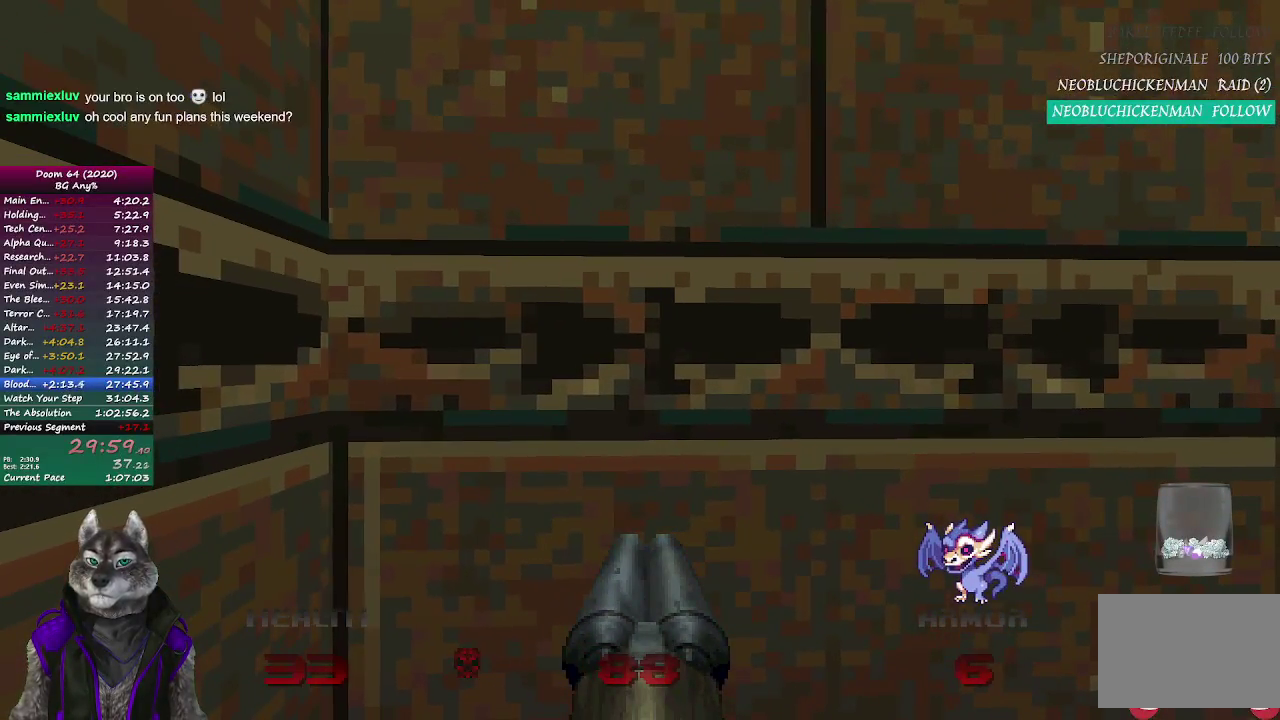
{"buttons": [], "left_stick": "center", "right_stick": "center", "events": []}
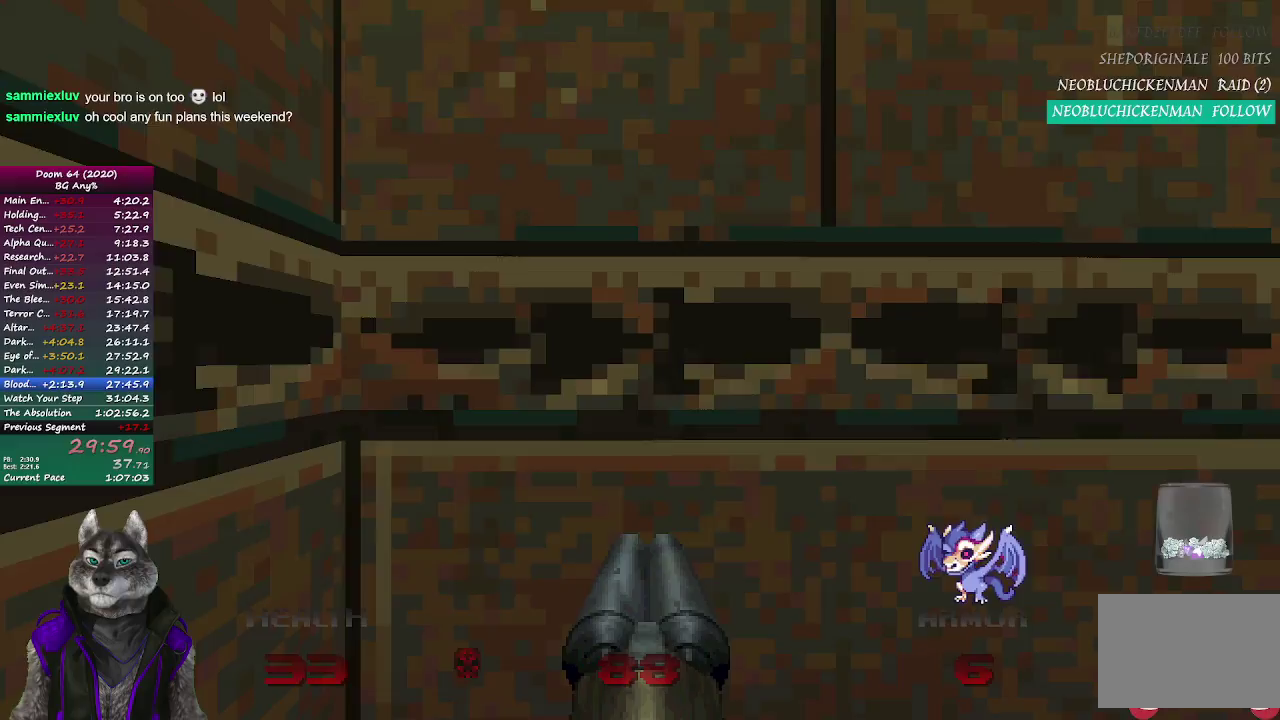
{"buttons": [], "left_stick": "center", "right_stick": "center", "events": []}
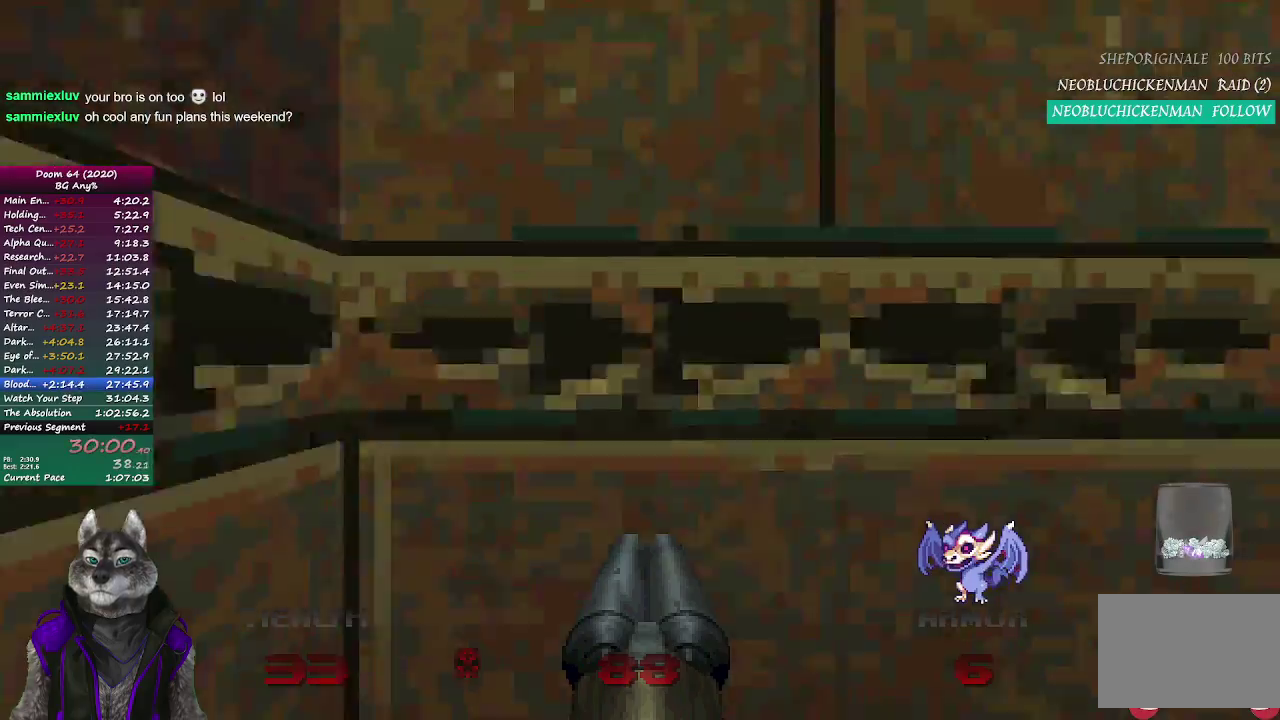
{"buttons": [], "left_stick": "left", "right_stick": "center", "events": [[150, "left_stick", "left"]]}
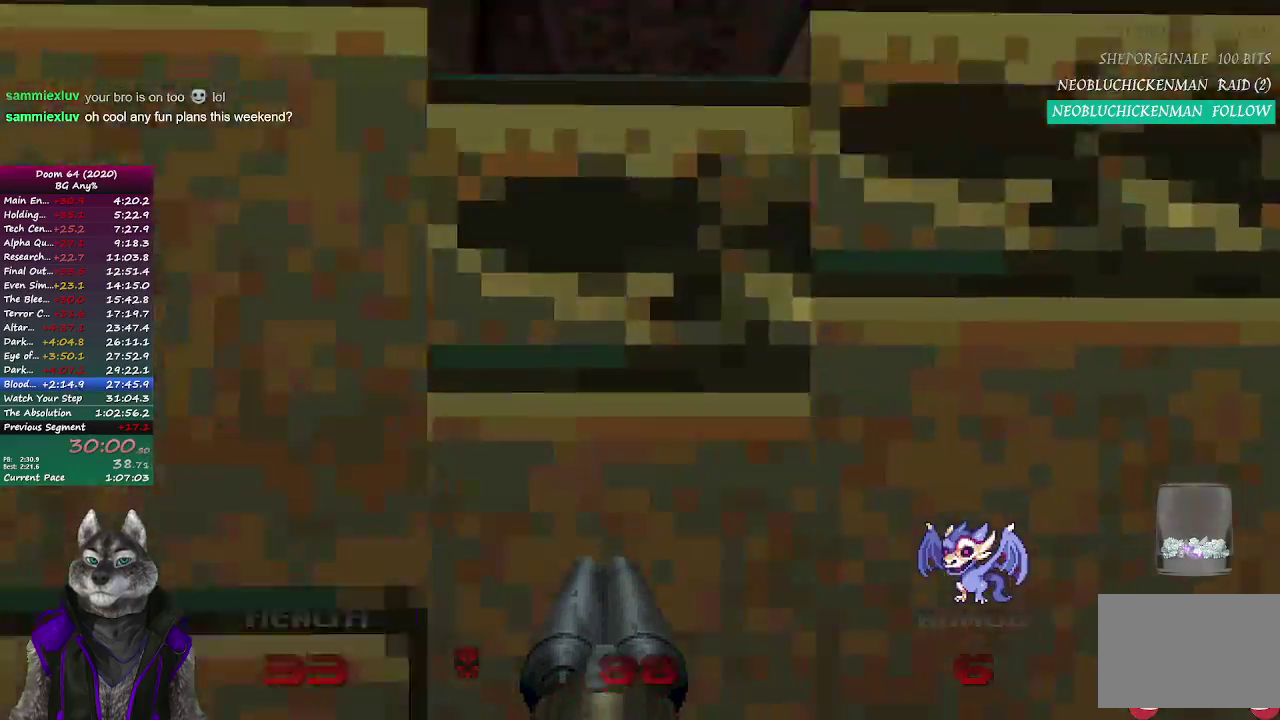
{"buttons": [], "left_stick": "center", "right_stick": "center", "events": [[117, "left_stick", "up"], [183, "left_stick", "center"], [267, "left_stick", "up-right"], [350, "left_stick", "center"]]}